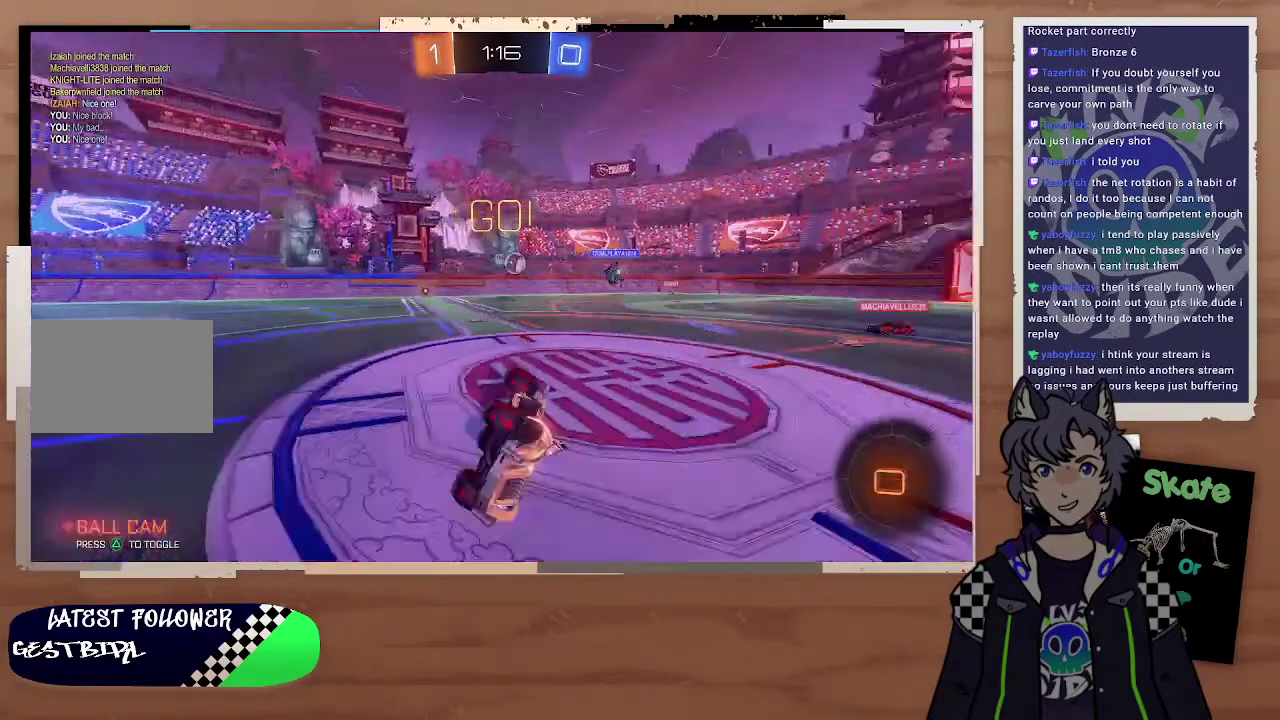
Gameplay with a controller (PlayStation layout); each line is a JSON object with the inputs held at the frame after it. "events" lists button and stick changes between this image and that frame as [ms after this image, input, new state], when the widget could be followed in between. Not read: L1.
{"buttons": ["R2"], "left_stick": "left", "right_stick": "center"}
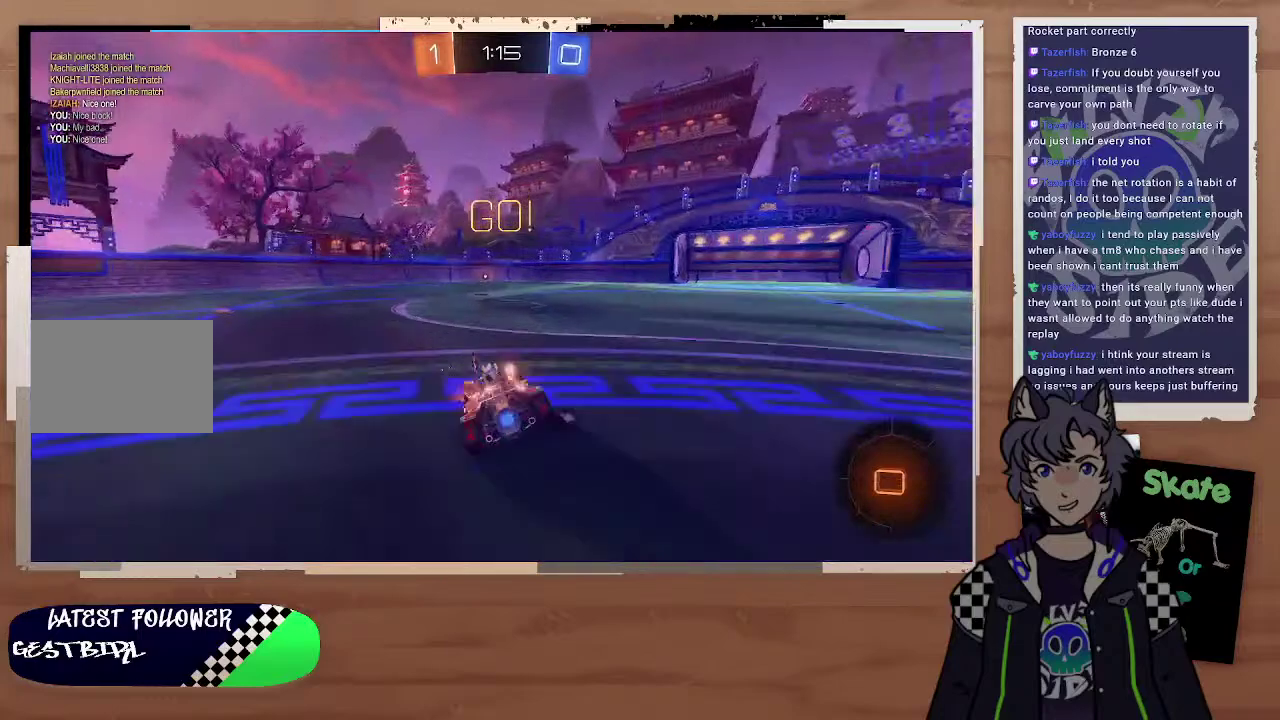
{"buttons": ["R2"], "left_stick": "left", "right_stick": "center"}
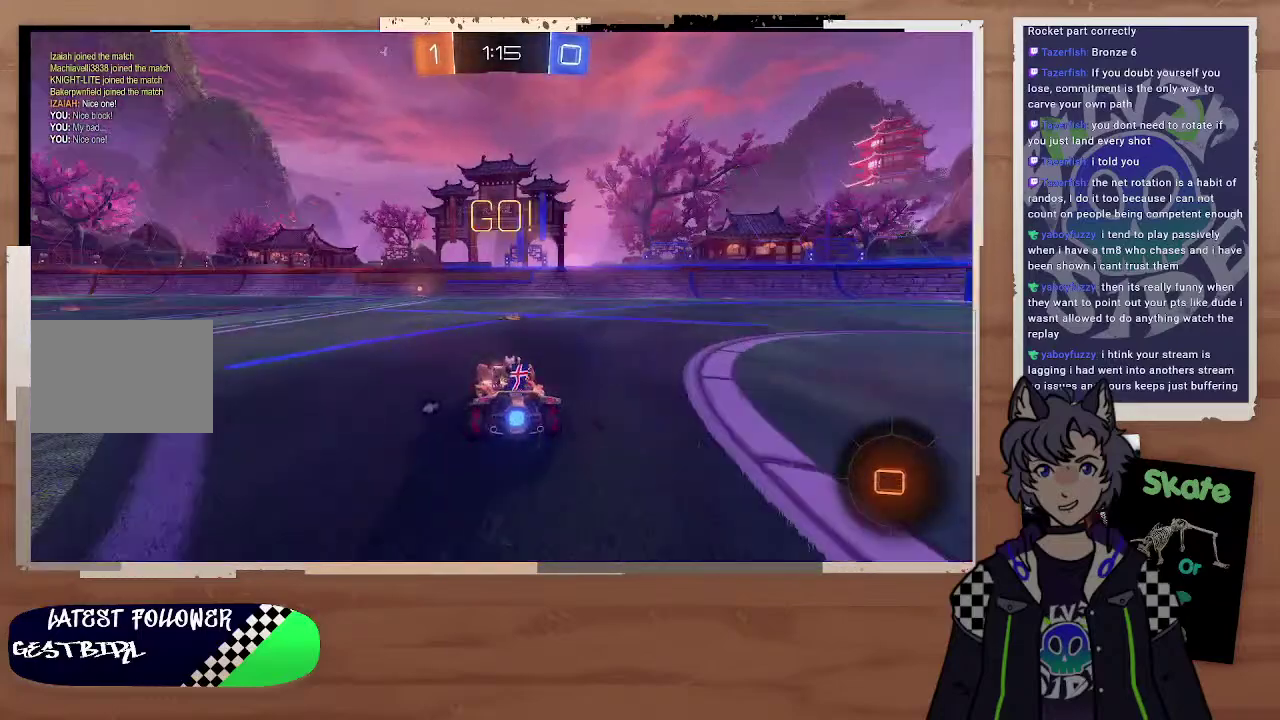
{"buttons": ["R2"], "left_stick": "center", "right_stick": "center", "events": [[100, "left_stick", "up"], [200, "left_stick", "up-right"], [300, "CROSS", "down"], [400, "CROSS", "up"], [400, "left_stick", "up"], [500, "left_stick", "center"]]}
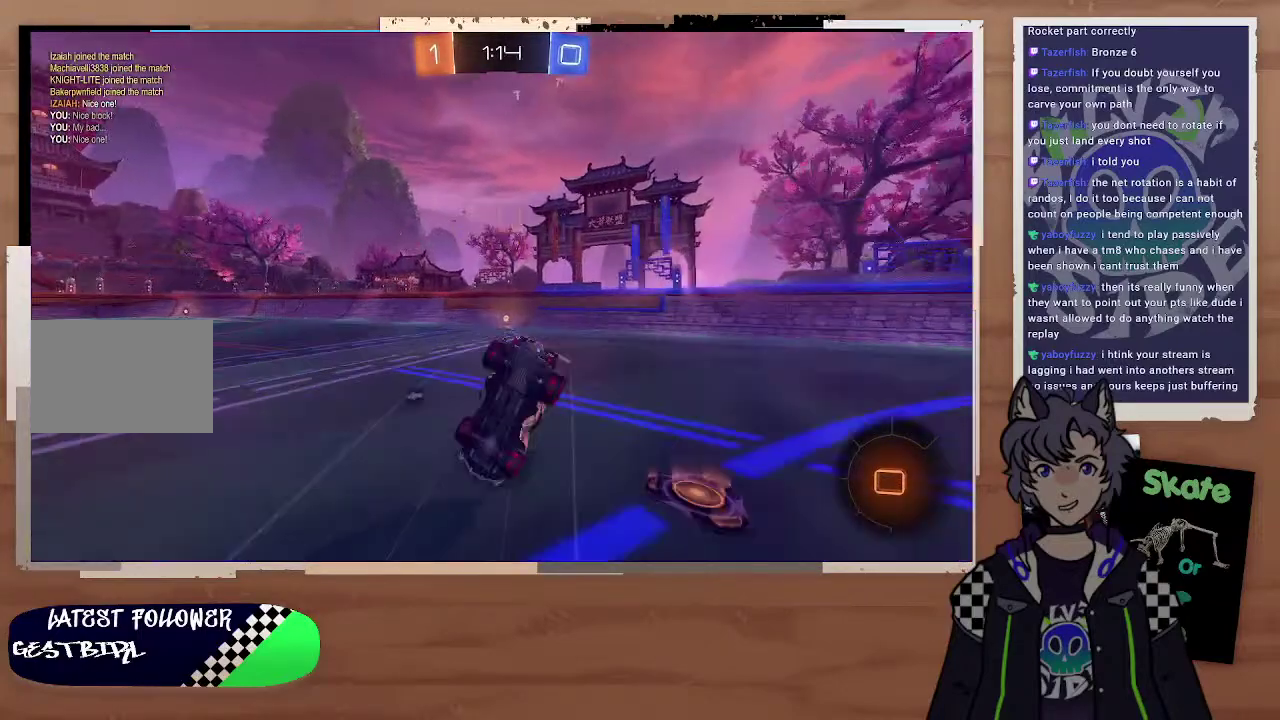
{"buttons": ["R2"], "left_stick": "left", "right_stick": "center", "events": [[400, "left_stick", "right"], [500, "left_stick", "left"]]}
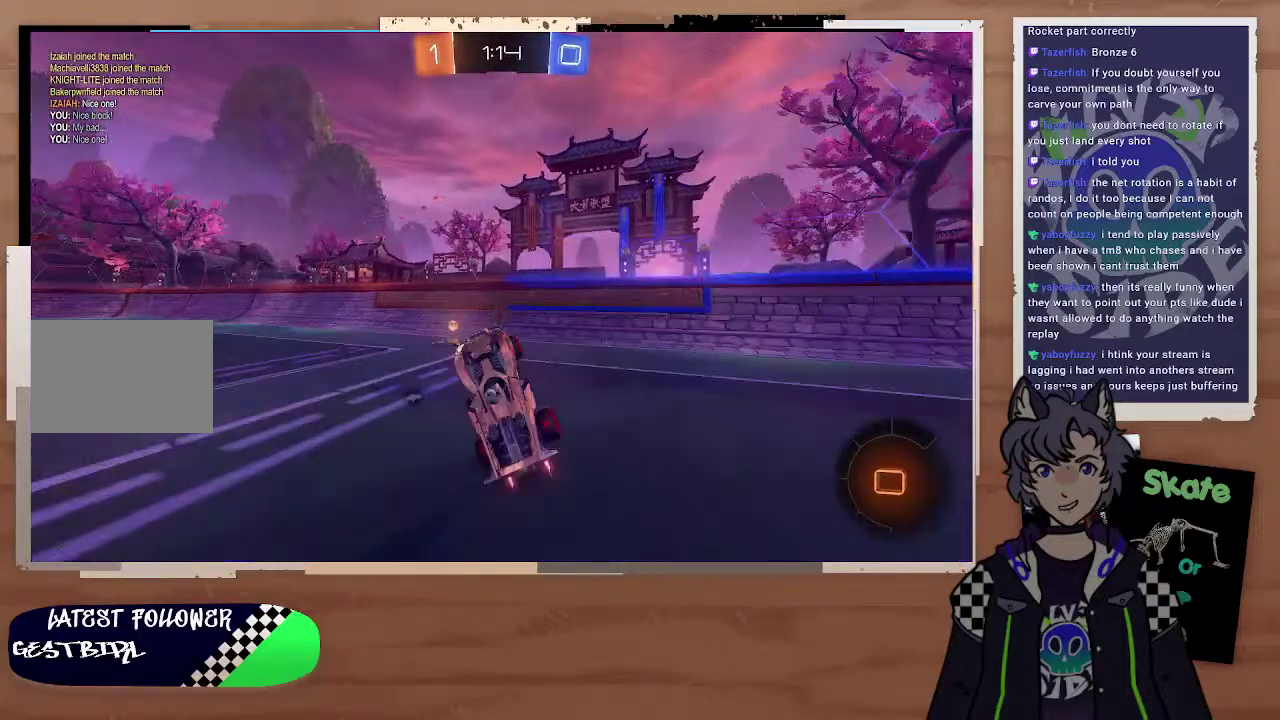
{"buttons": ["R2"], "left_stick": "left", "right_stick": "center", "events": [[100, "TRIANGLE", "down"], [200, "TRIANGLE", "up"]]}
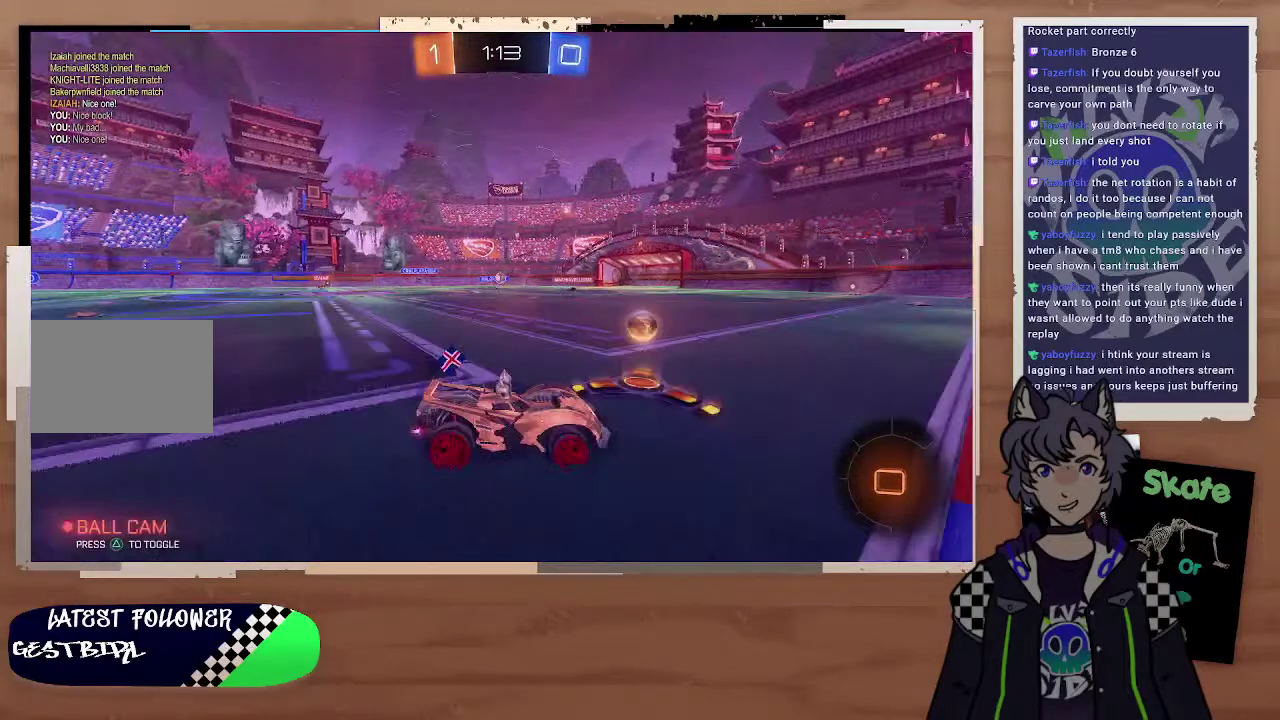
{"buttons": ["CROSS", "R2"], "left_stick": "up", "right_stick": "center", "events": [[300, "CROSS", "down"], [300, "left_stick", "up"], [400, "CROSS", "up"], [467, "CROSS", "down"]]}
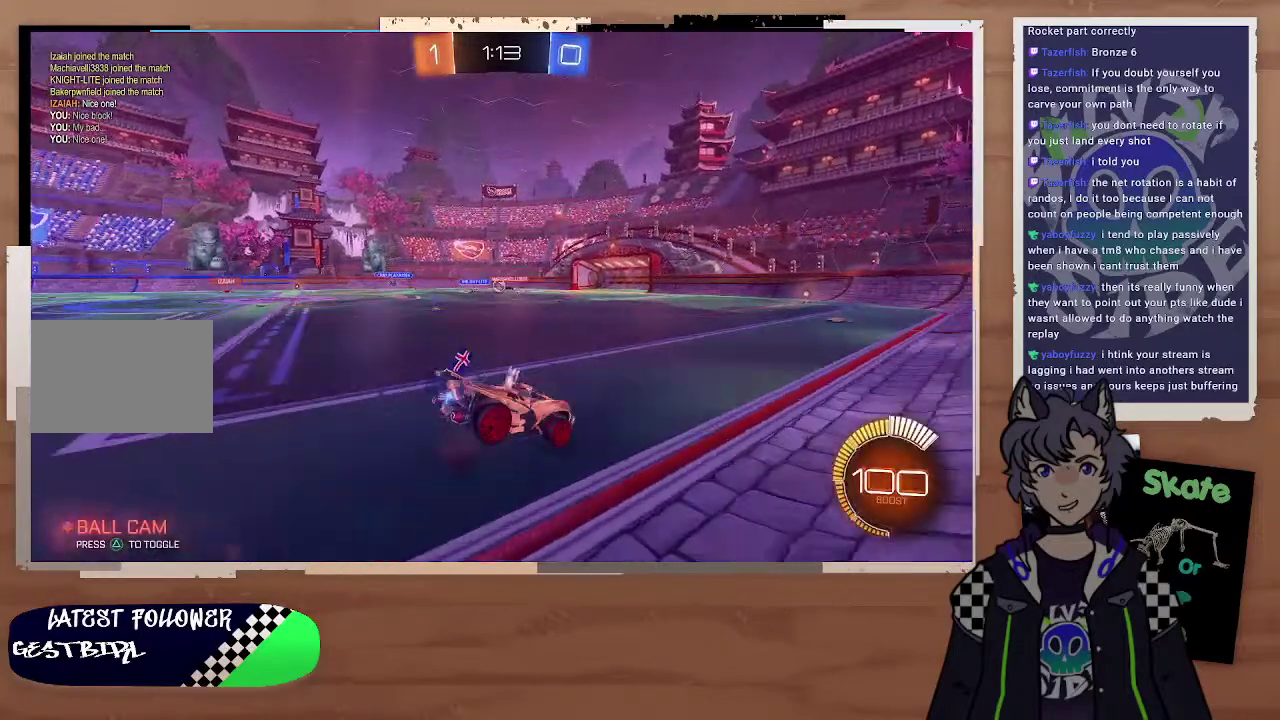
{"buttons": ["R2"], "left_stick": "center", "right_stick": "center", "events": [[100, "CROSS", "up"], [200, "left_stick", "up-left"], [333, "left_stick", "center"]]}
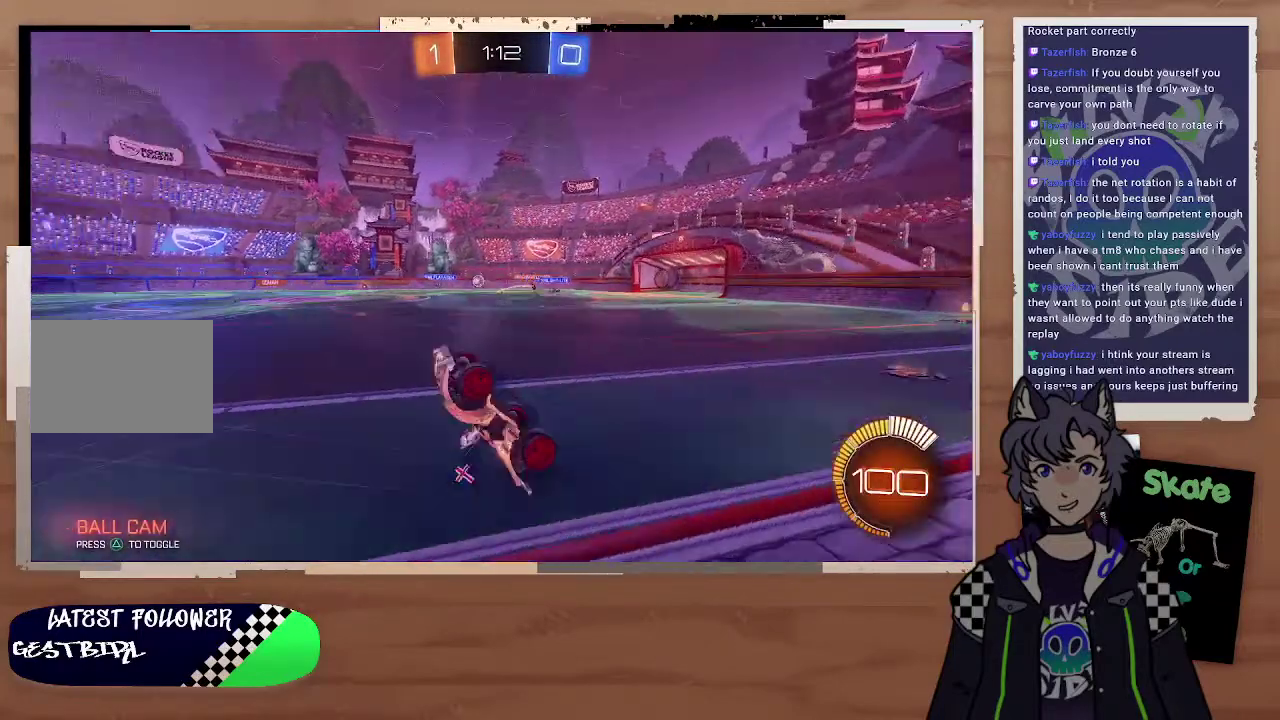
{"buttons": ["CIRCLE", "R2"], "left_stick": "left", "right_stick": "center", "events": [[300, "left_stick", "left"], [400, "CIRCLE", "down"], [400, "left_stick", "right"], [500, "left_stick", "left"]]}
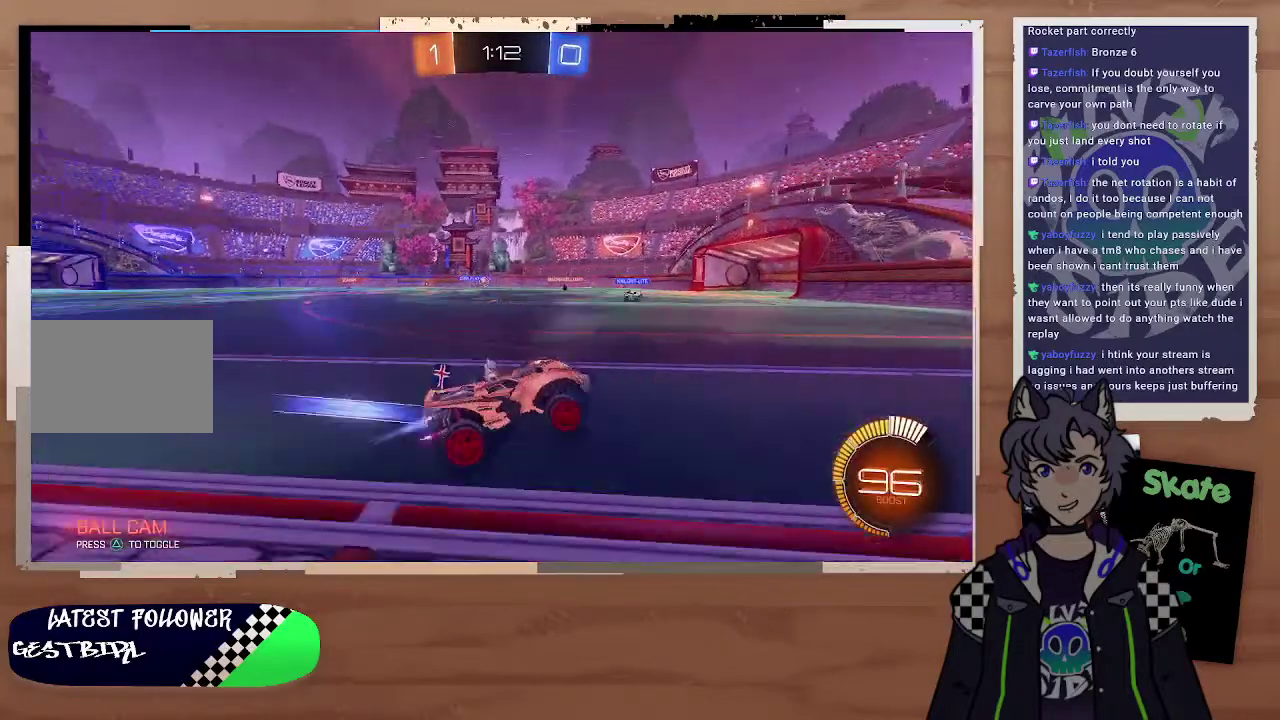
{"buttons": ["CIRCLE", "R2"], "left_stick": "up-left", "right_stick": "center", "events": [[133, "left_stick", "center"], [200, "left_stick", "left"], [300, "left_stick", "center"], [433, "left_stick", "up-left"]]}
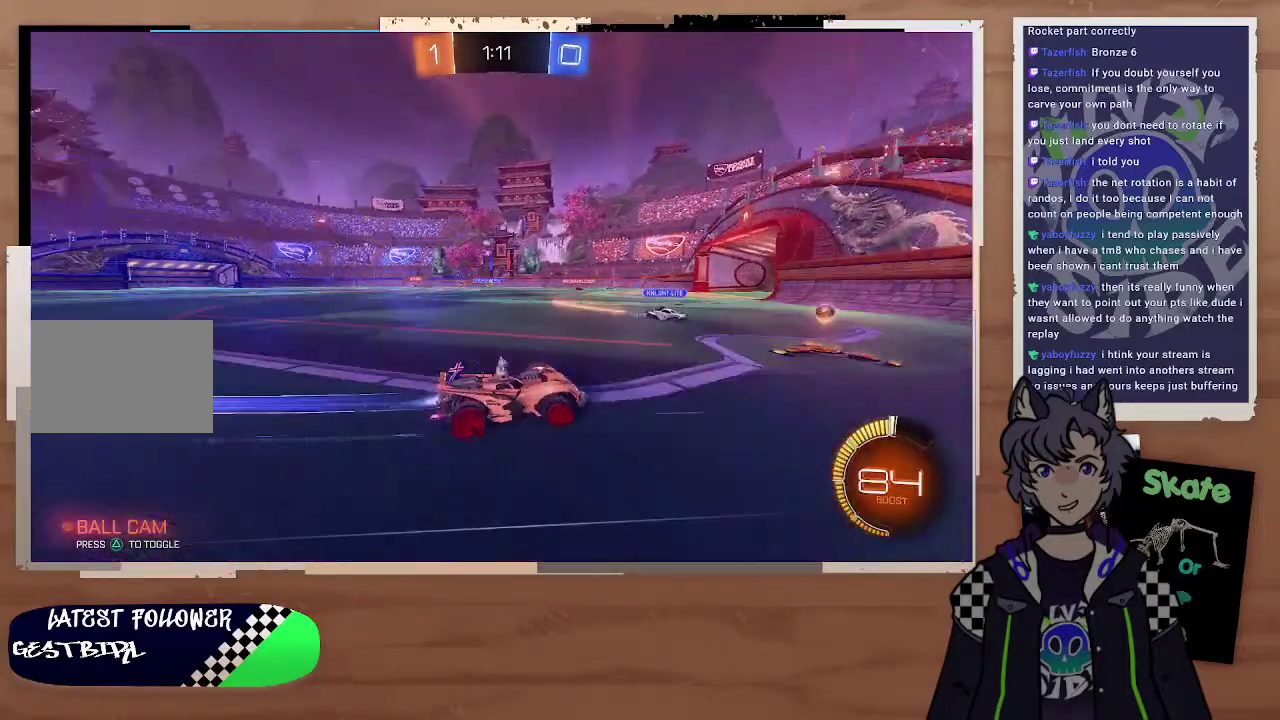
{"buttons": ["R2"], "left_stick": "center", "right_stick": "center", "events": [[100, "CIRCLE", "up"], [400, "left_stick", "center"]]}
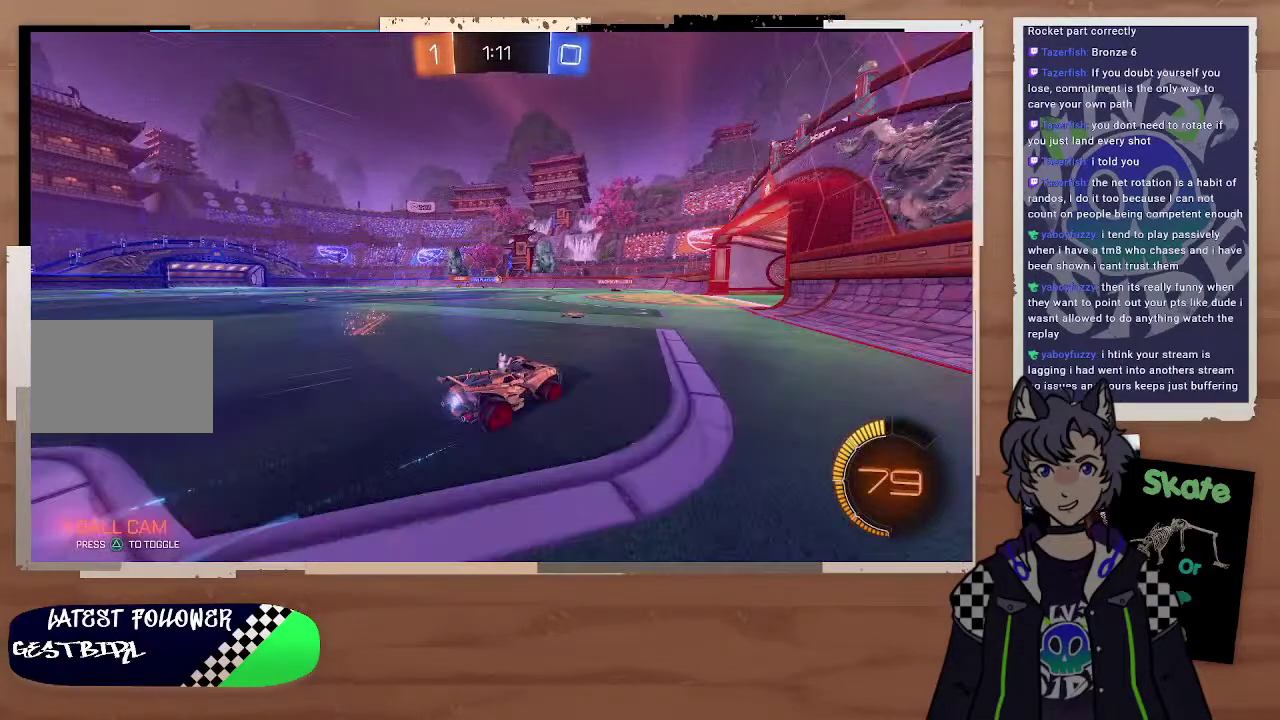
{"buttons": ["L2"], "left_stick": "down-right", "right_stick": "center", "events": [[200, "left_stick", "up-left"], [300, "left_stick", "center"], [400, "left_stick", "down-right"], [500, "L2", "down"], [500, "R2", "up"]]}
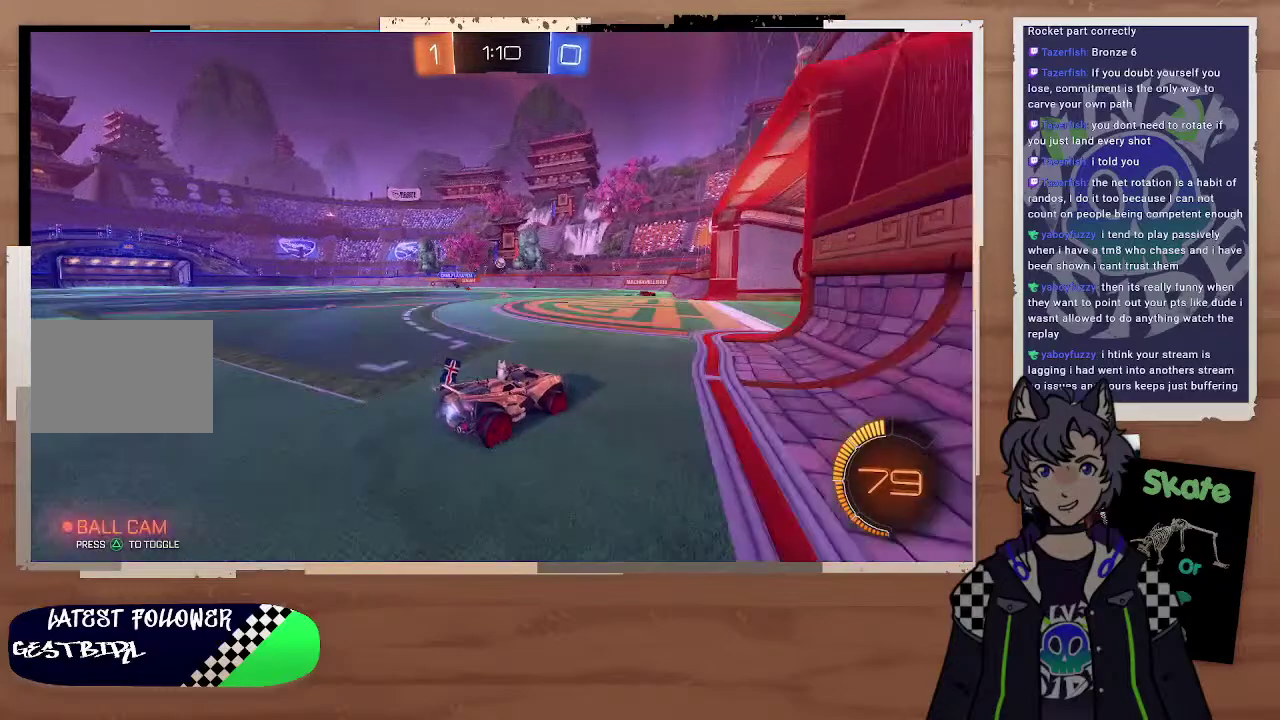
{"buttons": [], "left_stick": "down-right", "right_stick": "center", "events": [[100, "left_stick", "left"], [200, "L2", "up"], [200, "left_stick", "right"], [300, "left_stick", "center"], [400, "left_stick", "down-right"]]}
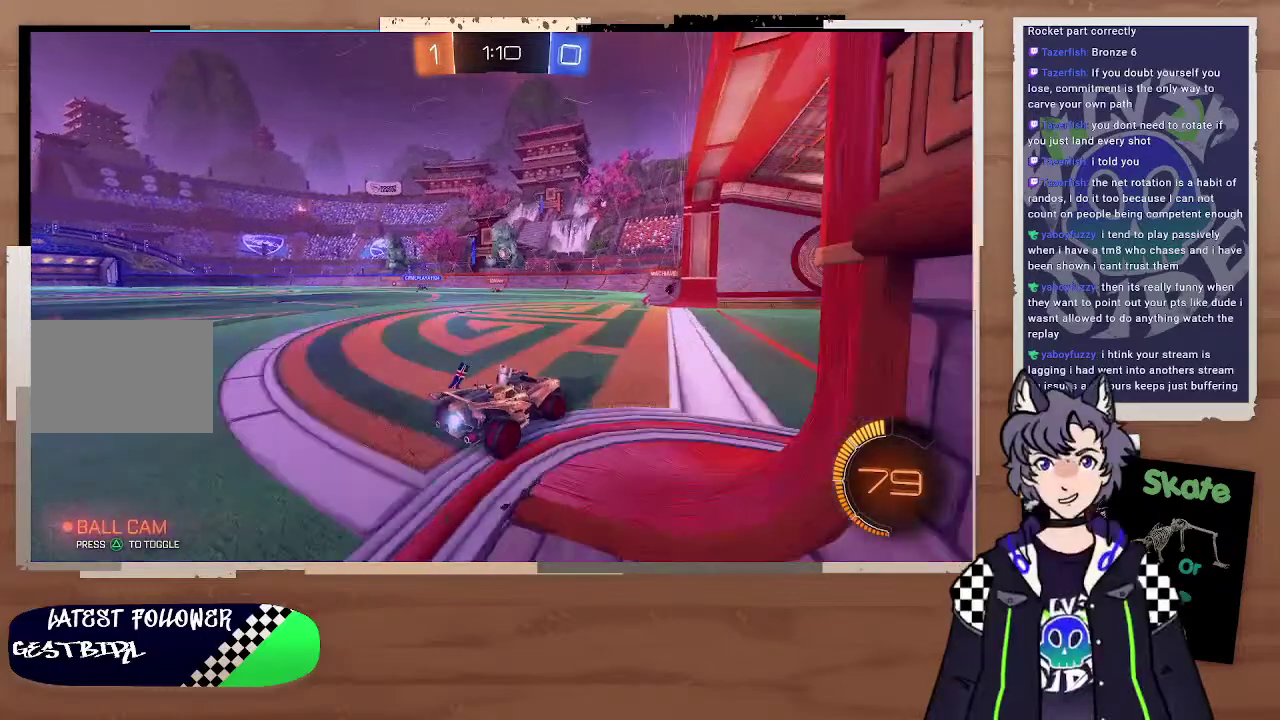
{"buttons": [], "left_stick": "left", "right_stick": "center"}
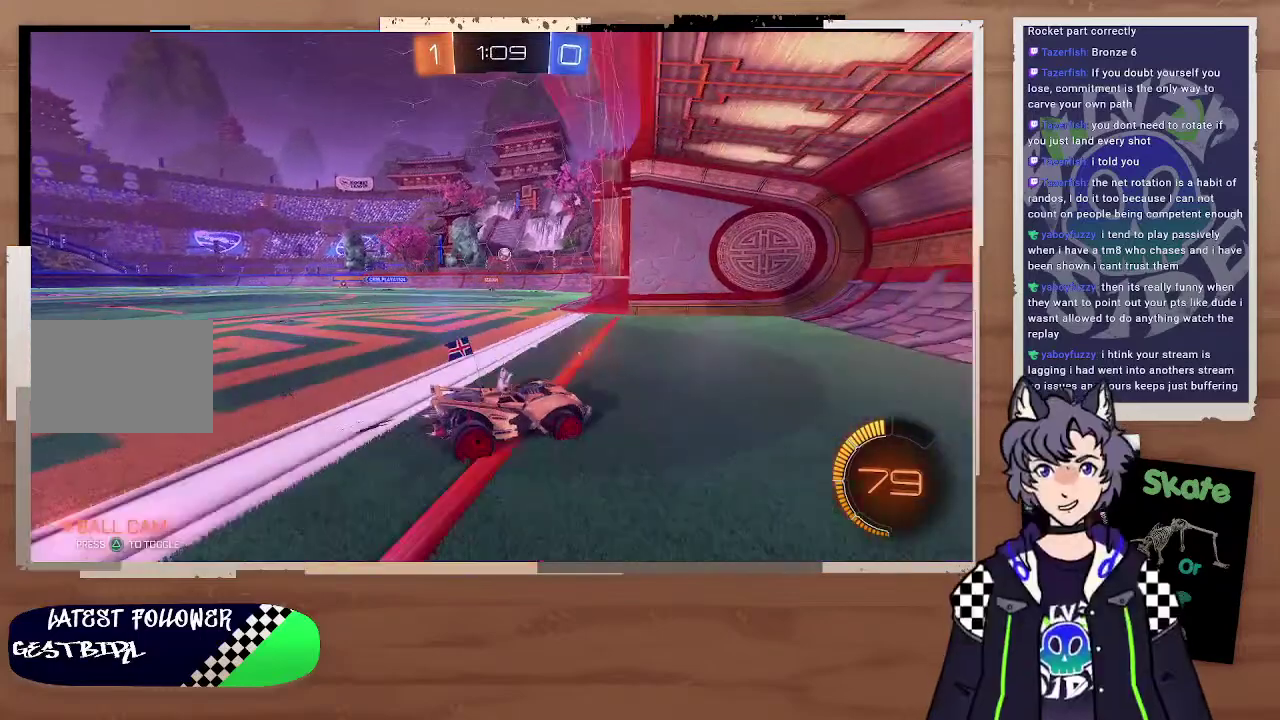
{"buttons": [], "left_stick": "left", "right_stick": "center"}
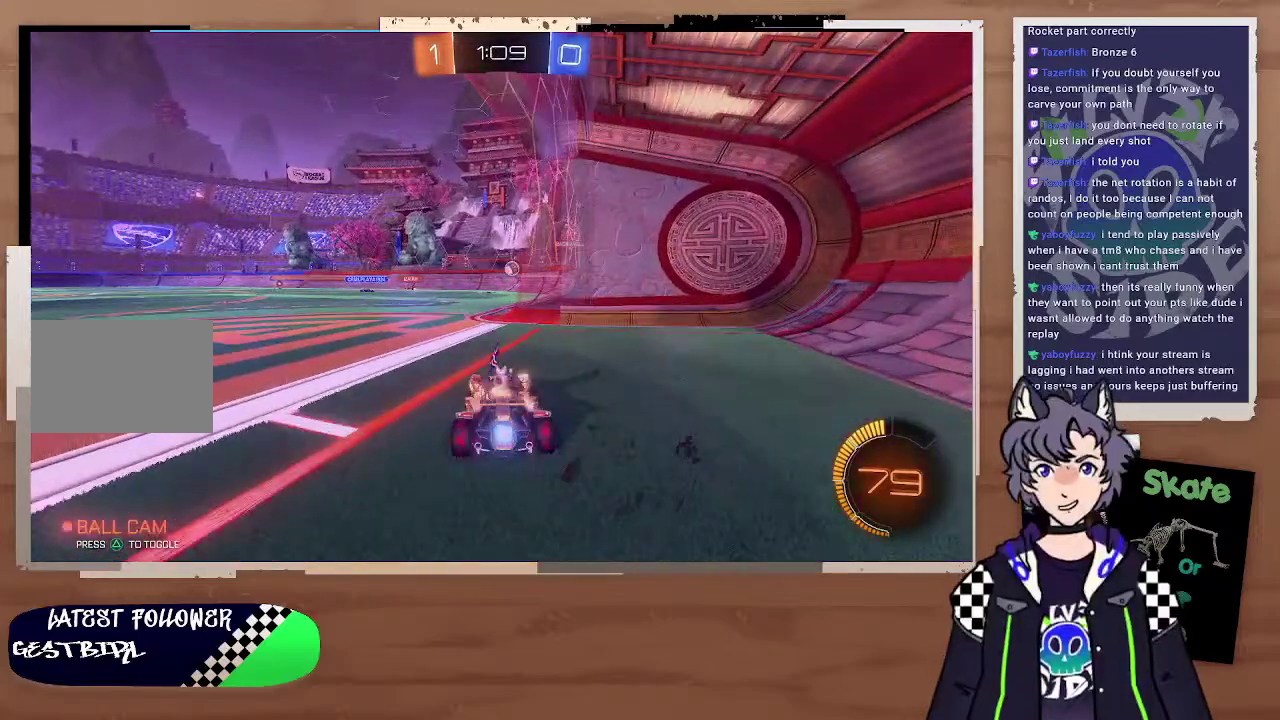
{"buttons": ["L2"], "left_stick": "up-left", "right_stick": "center"}
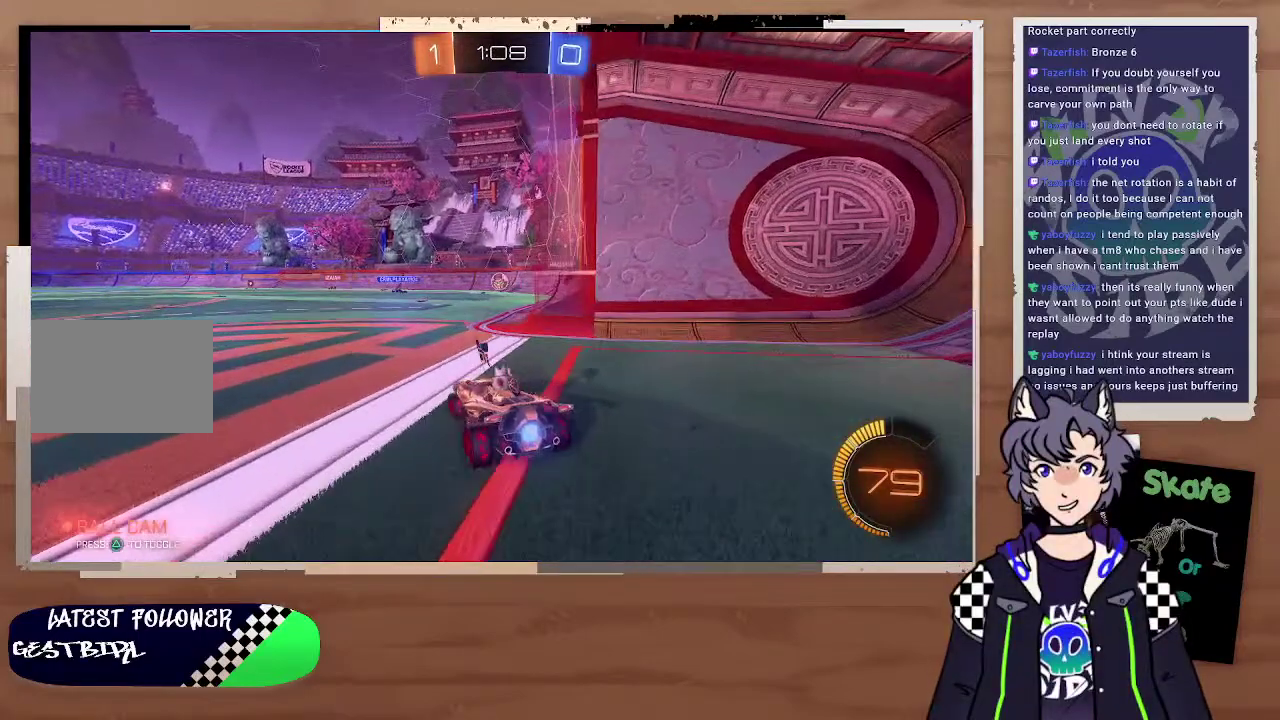
{"buttons": ["R2"], "left_stick": "center", "right_stick": "center"}
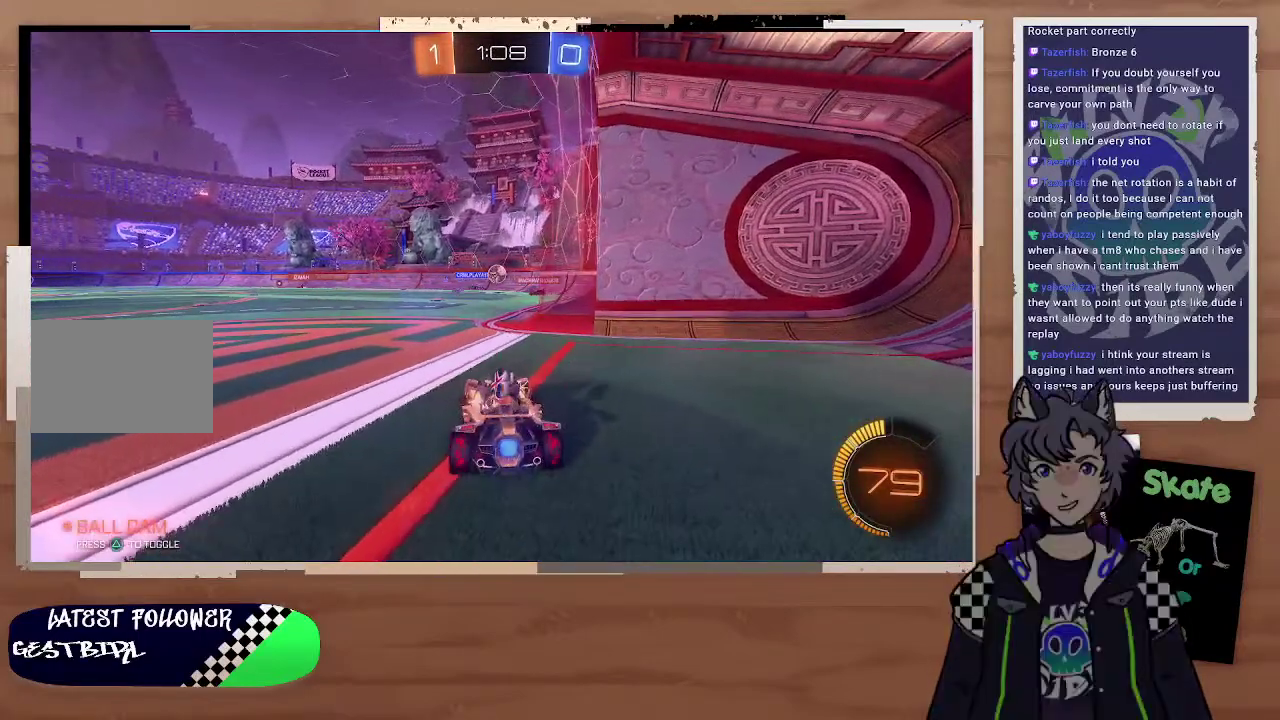
{"buttons": ["R2"], "left_stick": "up-left", "right_stick": "center"}
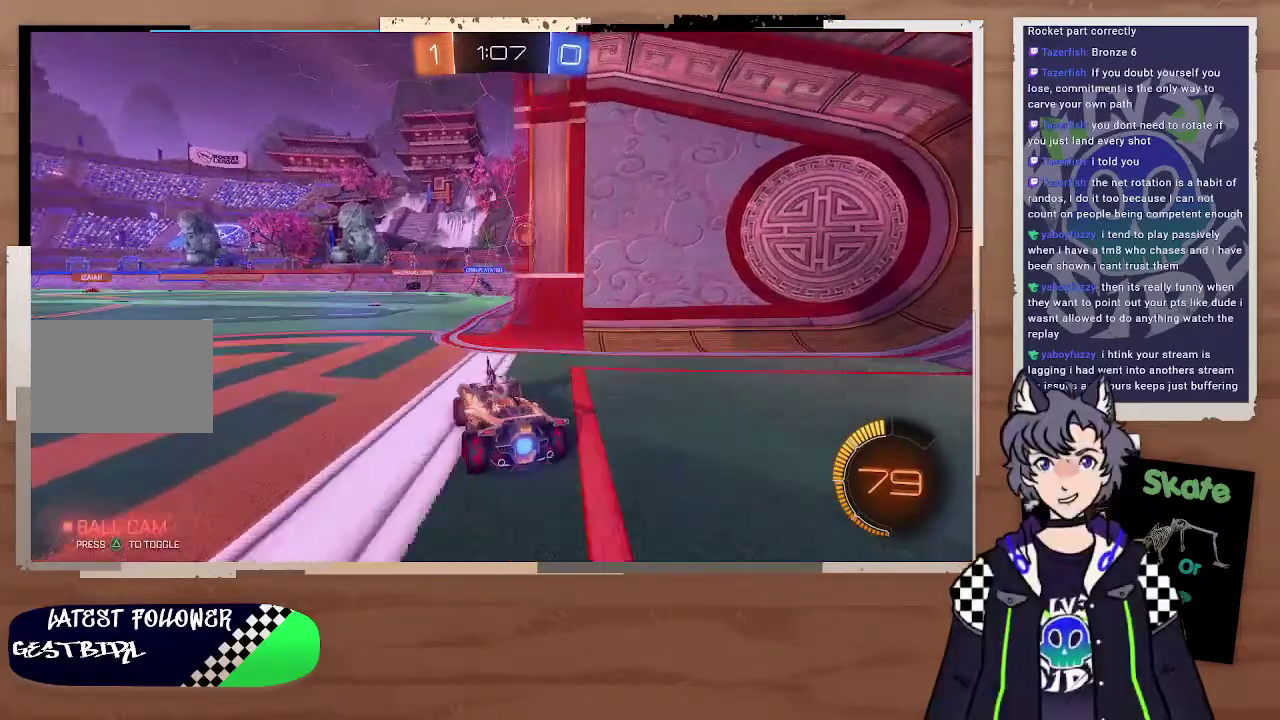
{"buttons": ["R2"], "left_stick": "up-left", "right_stick": "center", "events": [[100, "left_stick", "left"], [200, "left_stick", "center"], [400, "left_stick", "up-left"]]}
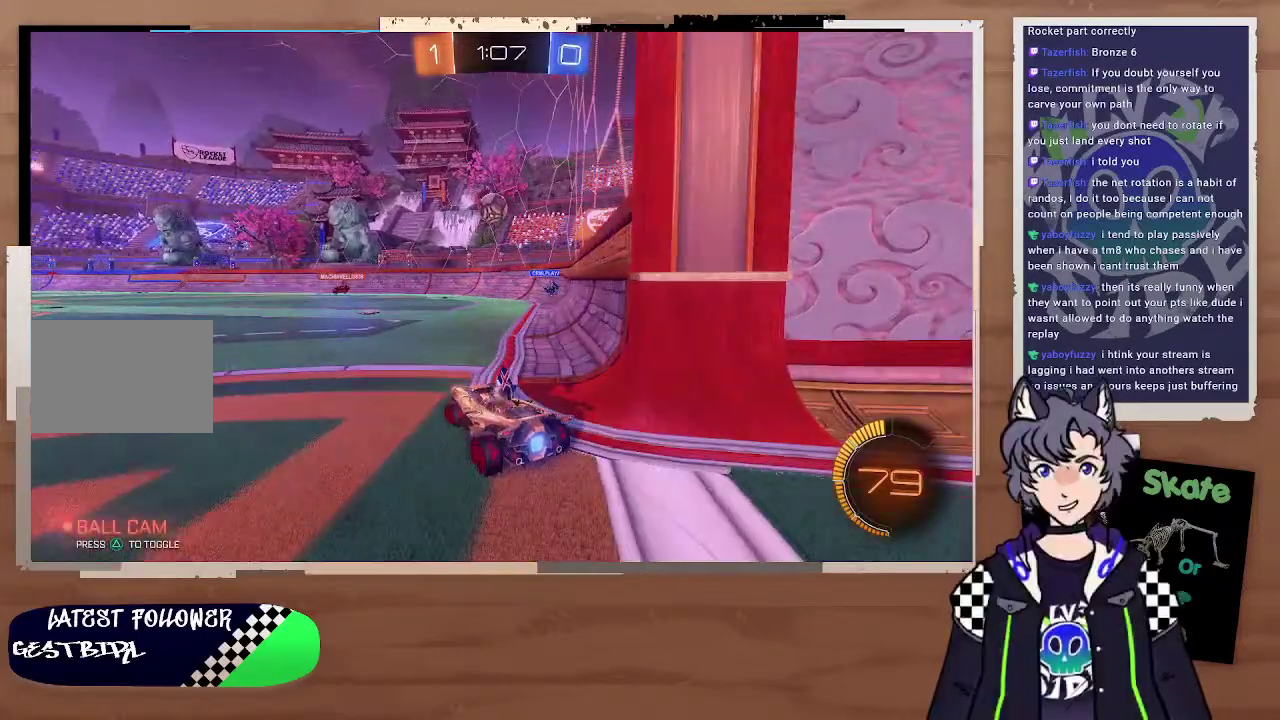
{"buttons": ["CIRCLE", "R2"], "left_stick": "center", "right_stick": "center", "events": [[100, "CIRCLE", "down"], [100, "left_stick", "center"], [200, "CROSS", "down"], [200, "left_stick", "up"], [300, "left_stick", "down"], [400, "CROSS", "up"], [400, "left_stick", "center"]]}